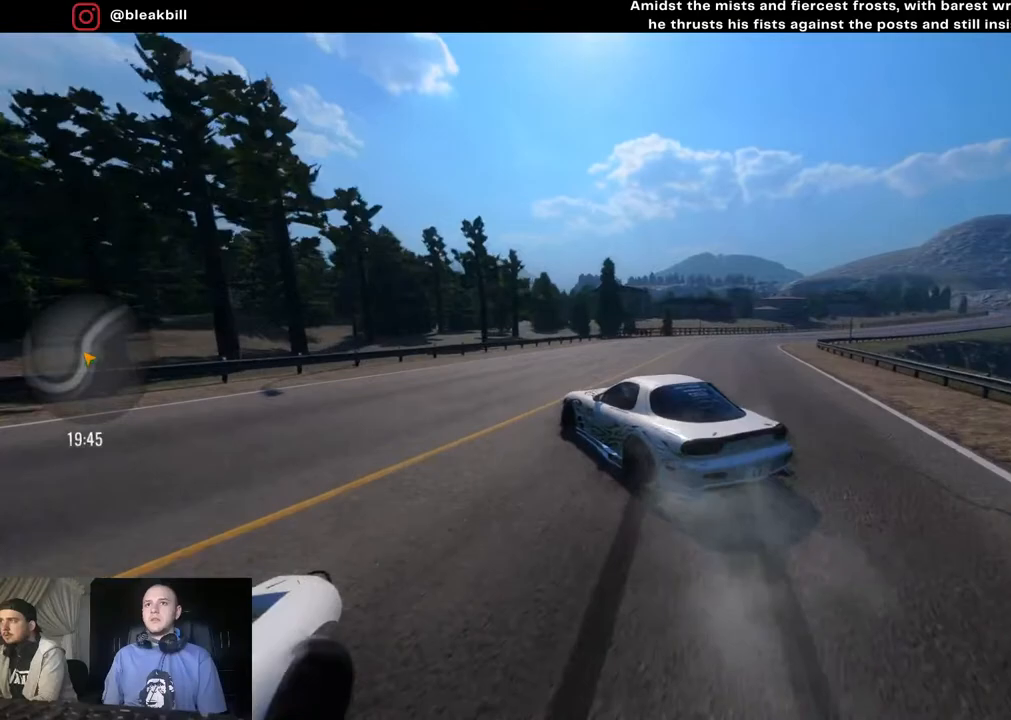
Gameplay with a controller (PlayStation layout); each line is a JSON object with the inputs held at the frame after it. "events" lists button and stick changes between this image and that frame as [ms after this image, input, new state], when the widget could be followed in between.
{"buttons": ["R2"], "left_stick": "right", "right_stick": "center", "events": [[50, "left_stick", "right"], [217, "left_stick", "center"], [317, "left_stick", "right"]]}
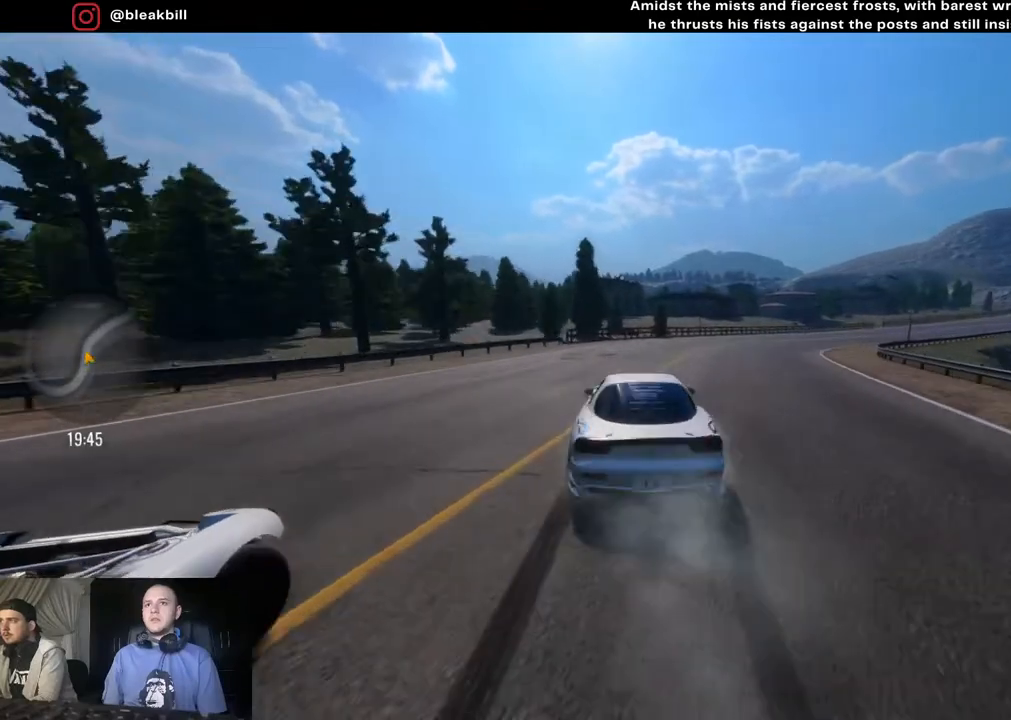
{"buttons": [], "left_stick": "center", "right_stick": "center", "events": [[17, "left_stick", "center"], [117, "left_stick", "right"], [217, "R2", "up"], [283, "L2", "down"], [383, "L2", "up"], [500, "left_stick", "center"]]}
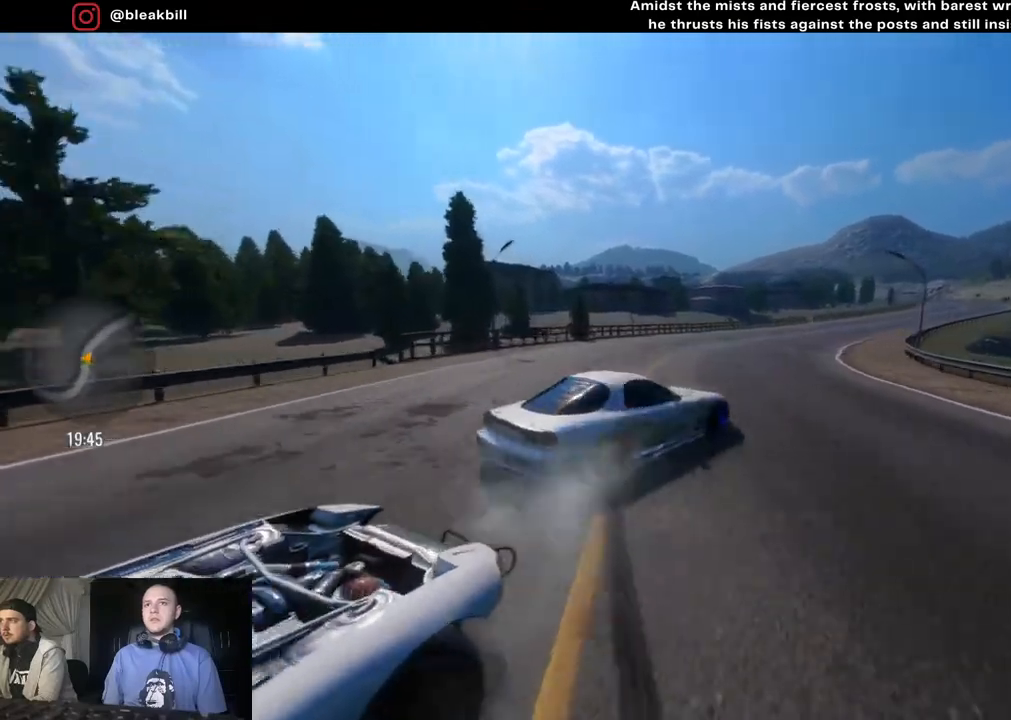
{"buttons": ["R2"], "left_stick": "right", "right_stick": "center", "events": [[67, "left_stick", "right"], [483, "R2", "down"]]}
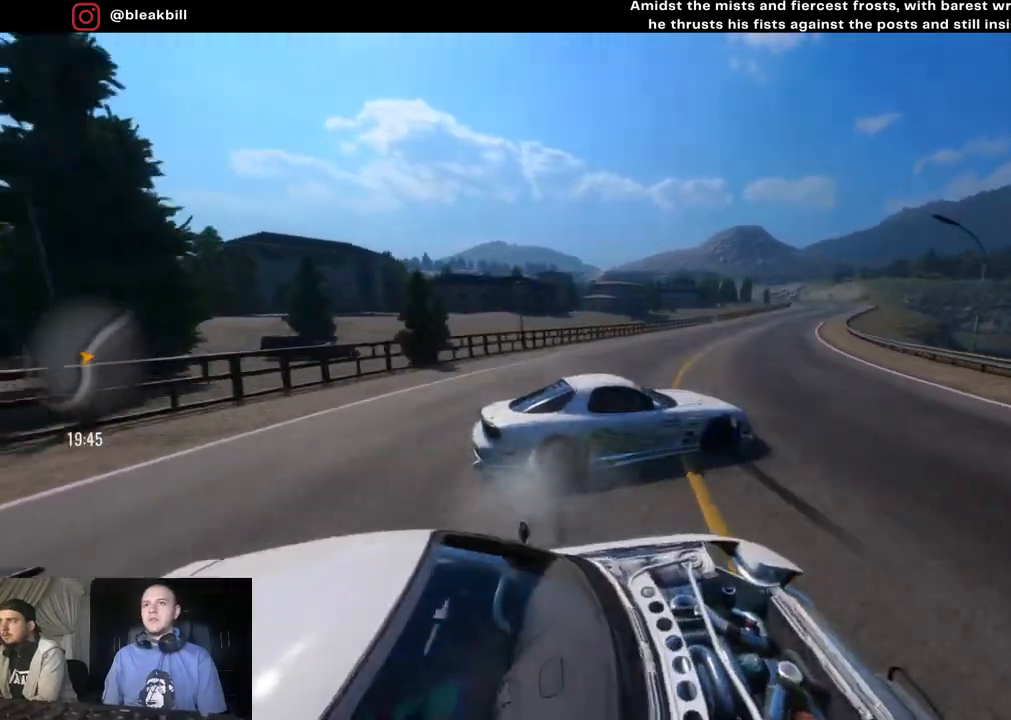
{"buttons": ["R2"], "left_stick": "right", "right_stick": "center", "events": []}
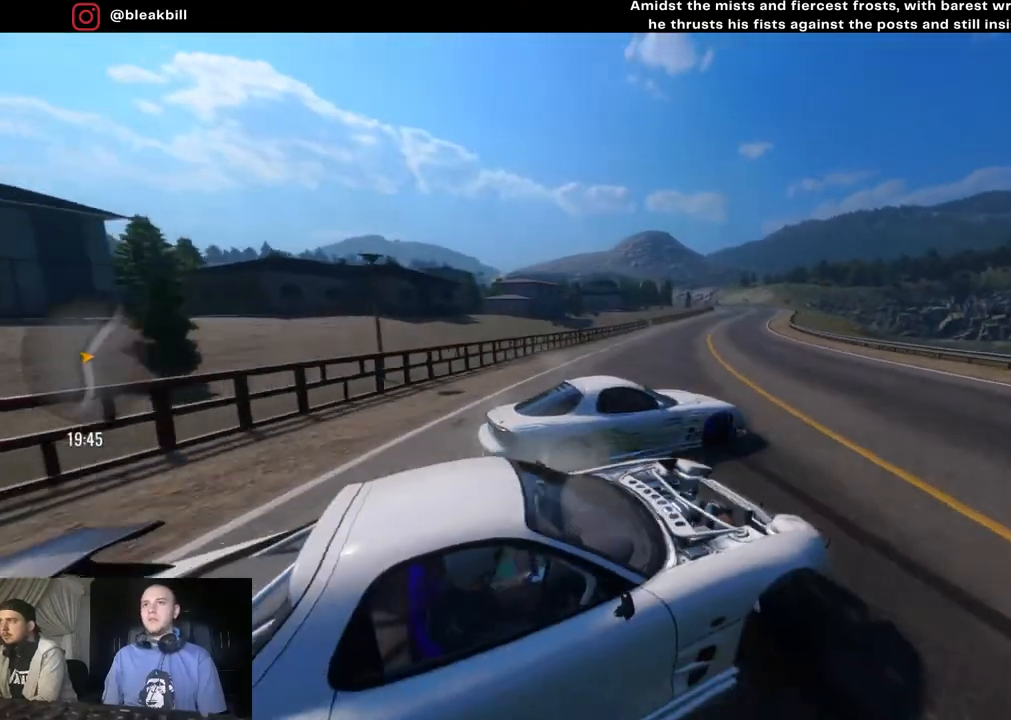
{"buttons": ["R2"], "left_stick": "right", "right_stick": "center", "events": [[133, "left_stick", "center"], [217, "left_stick", "right"]]}
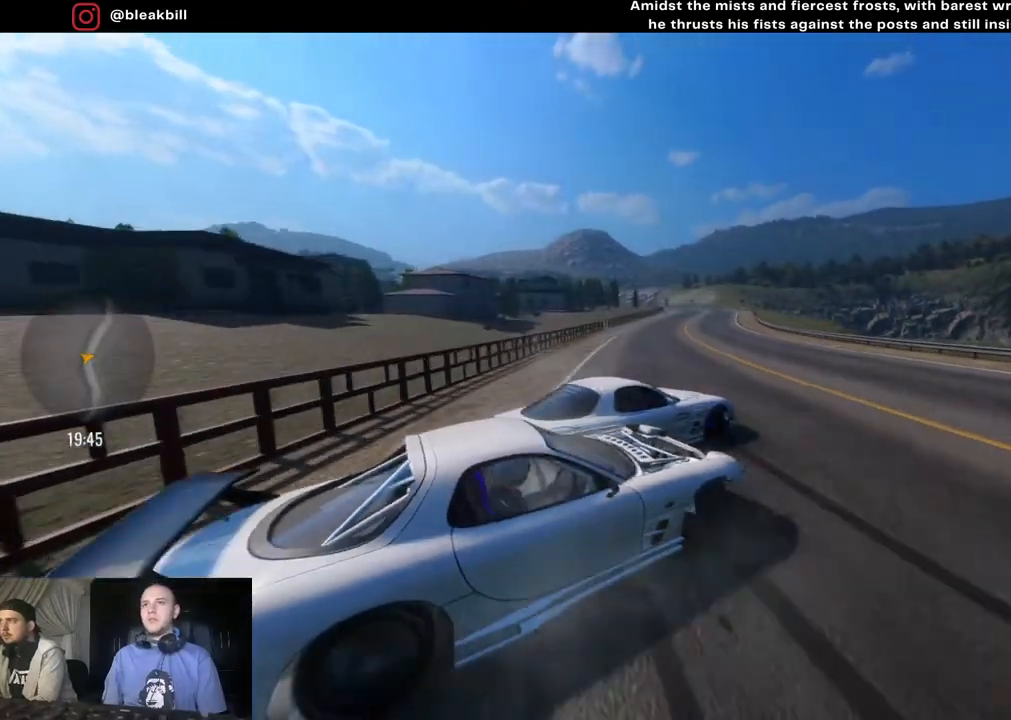
{"buttons": ["R2"], "left_stick": "right", "right_stick": "center", "events": [[83, "left_stick", "center"], [233, "left_stick", "left"], [450, "left_stick", "right"]]}
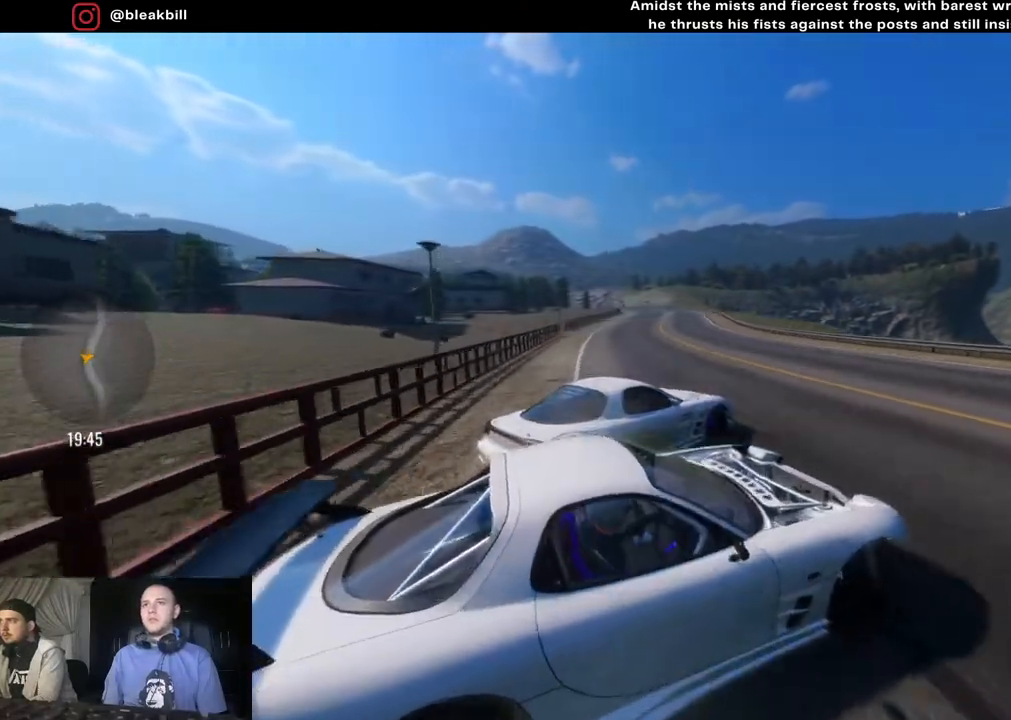
{"buttons": ["R2"], "left_stick": "right", "right_stick": "center", "events": []}
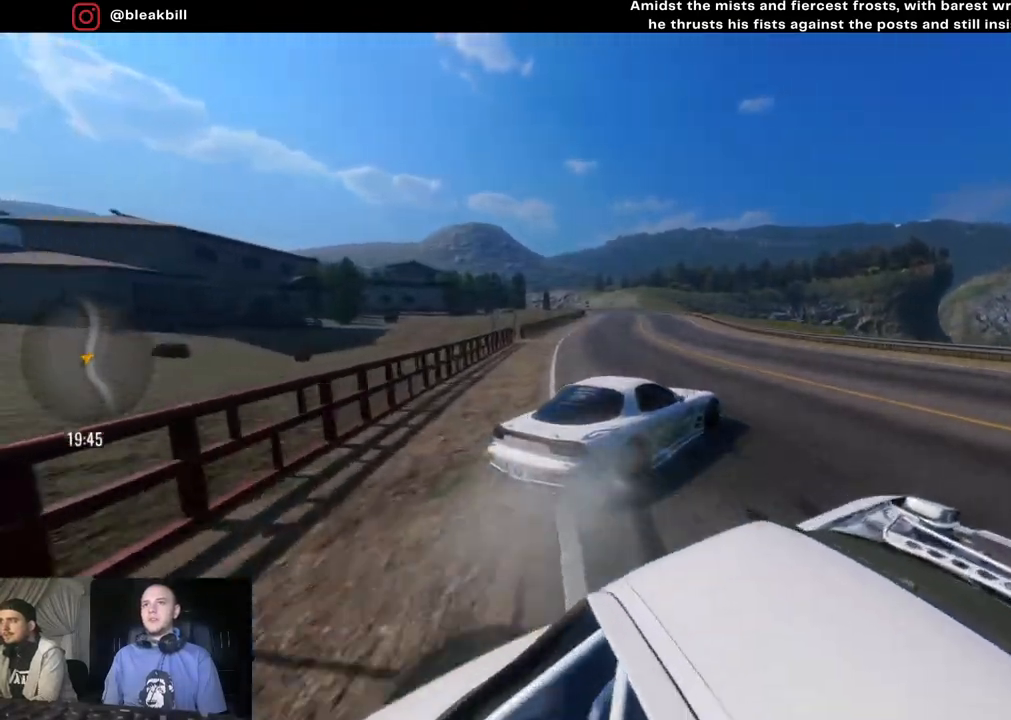
{"buttons": ["R2"], "left_stick": "center", "right_stick": "center", "events": [[467, "left_stick", "center"]]}
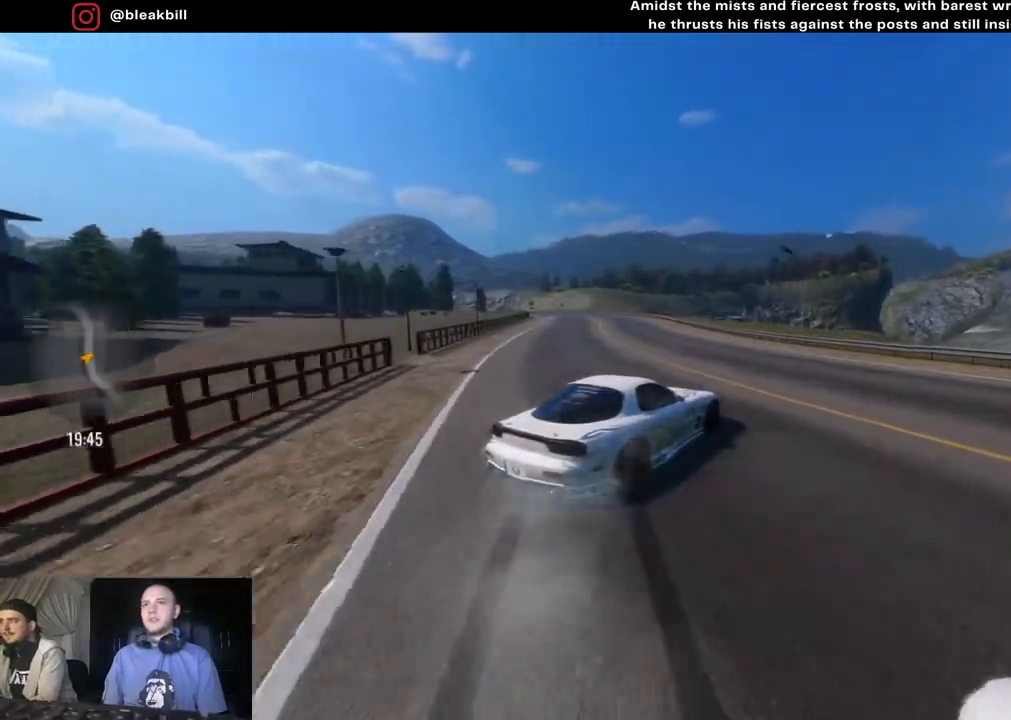
{"buttons": ["R2"], "left_stick": "center", "right_stick": "center", "events": [[67, "R2", "up"], [117, "left_stick", "right"], [250, "R2", "down"], [267, "left_stick", "center"], [367, "left_stick", "left"], [417, "left_stick", "center"]]}
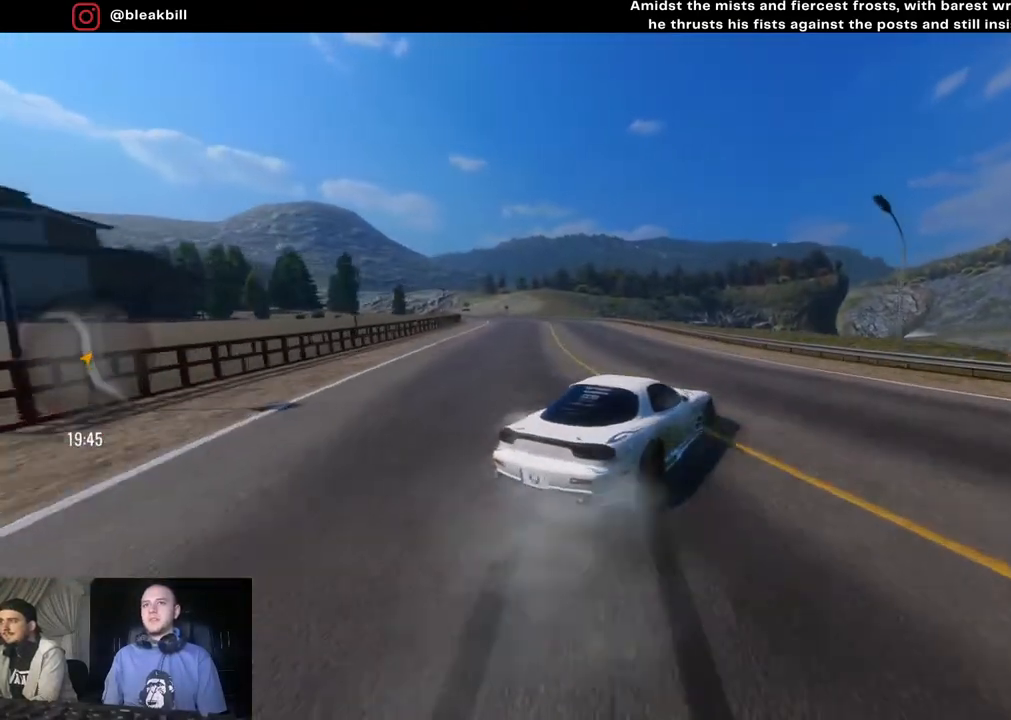
{"buttons": ["R2"], "left_stick": "center", "right_stick": "center", "events": [[17, "left_stick", "left"], [450, "left_stick", "center"]]}
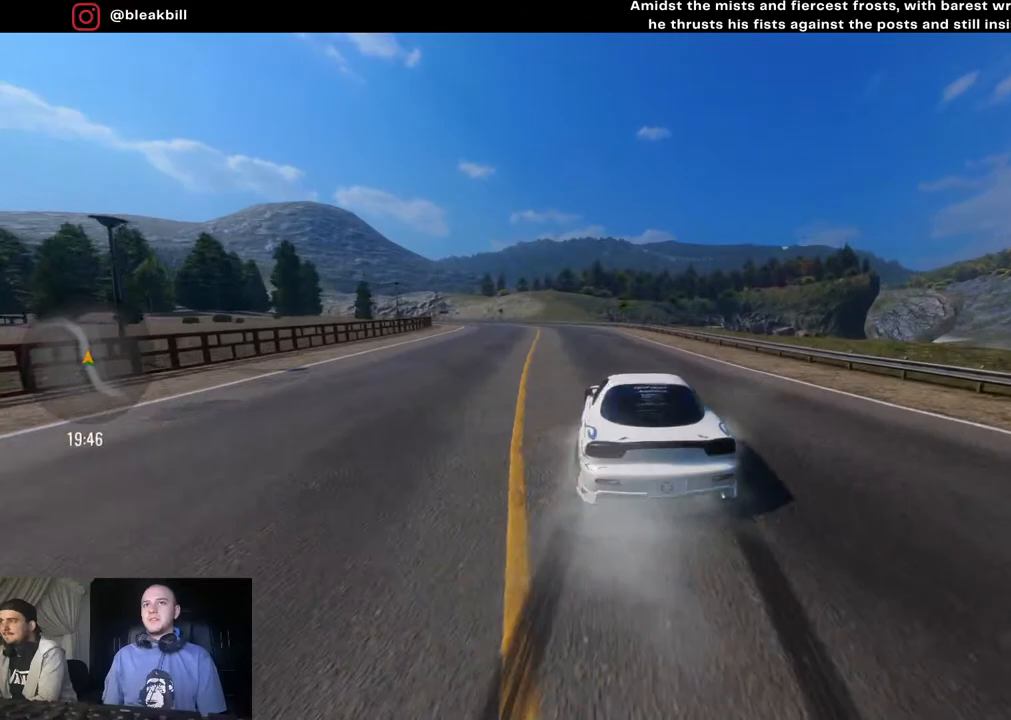
{"buttons": ["R2"], "left_stick": "left", "right_stick": "center", "events": [[150, "left_stick", "left"], [283, "left_stick", "center"], [383, "left_stick", "left"]]}
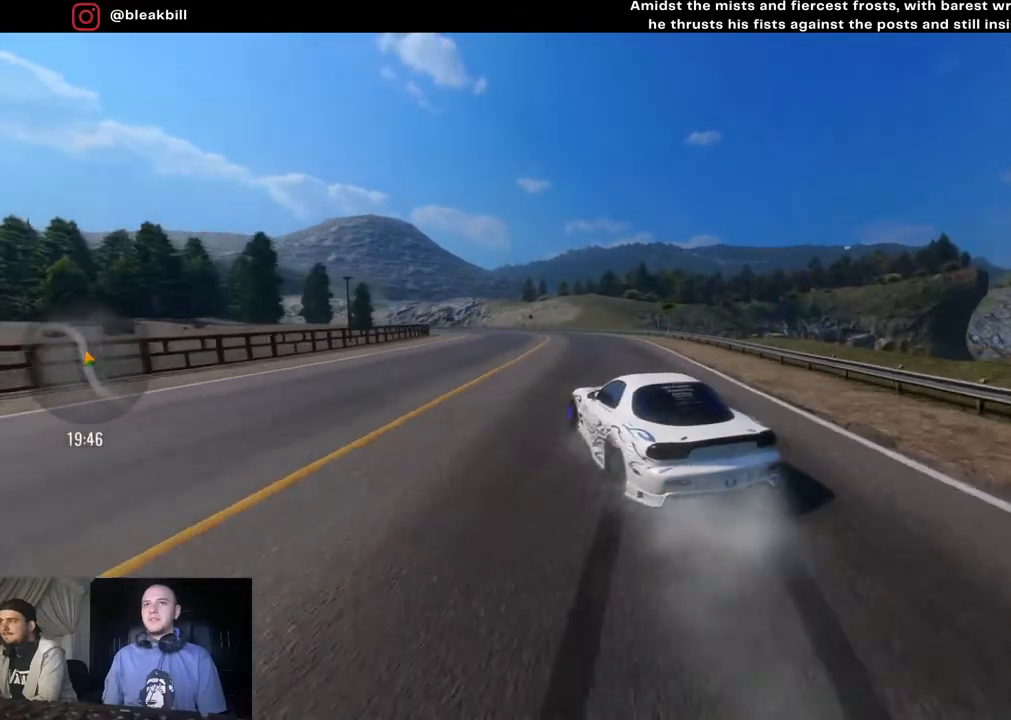
{"buttons": [], "left_stick": "left", "right_stick": "center", "events": [[217, "R2", "up"], [383, "L2", "down"], [483, "L2", "up"]]}
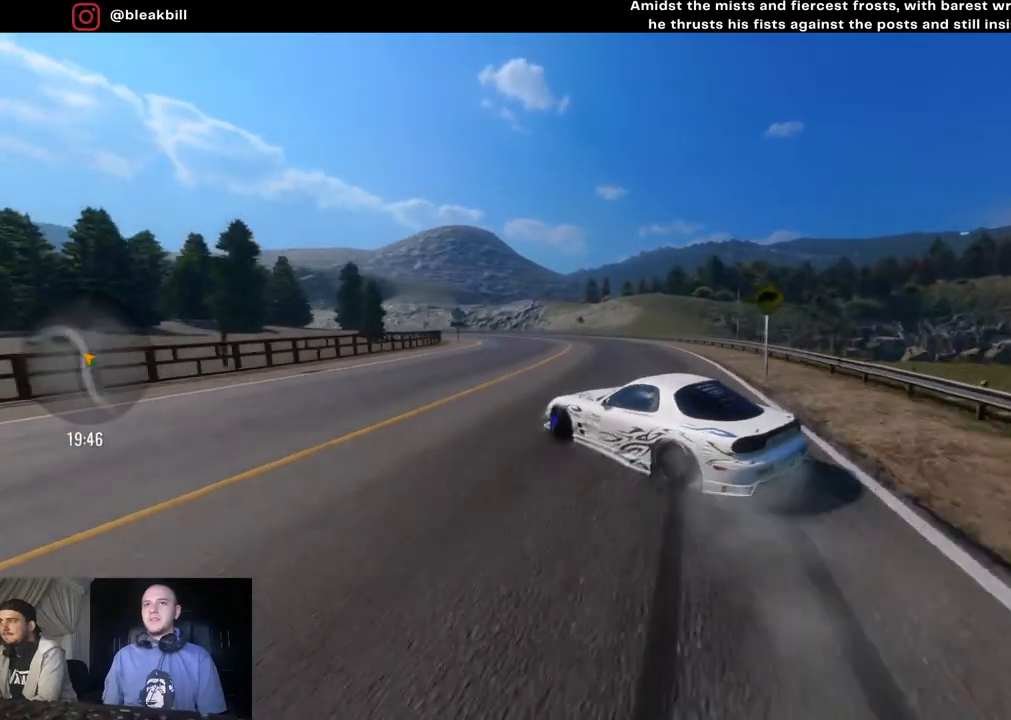
{"buttons": ["R2"], "left_stick": "left", "right_stick": "center", "events": [[17, "left_stick", "center"], [83, "left_stick", "left"], [183, "R2", "down"]]}
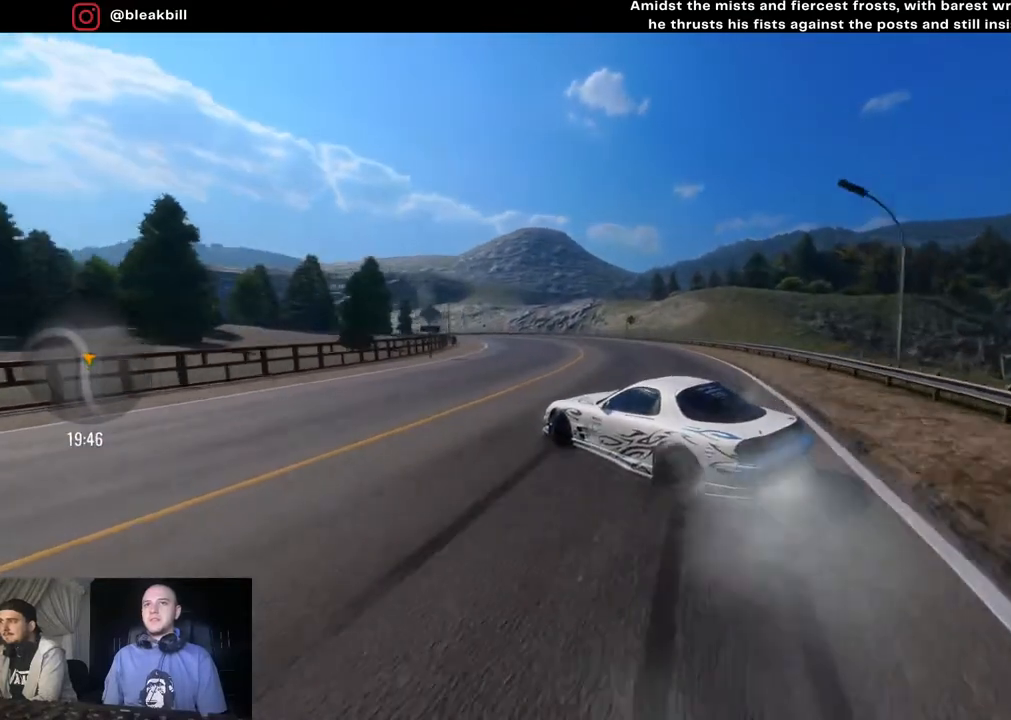
{"buttons": ["R2"], "left_stick": "left", "right_stick": "center", "events": [[333, "left_stick", "center"], [417, "left_stick", "left"]]}
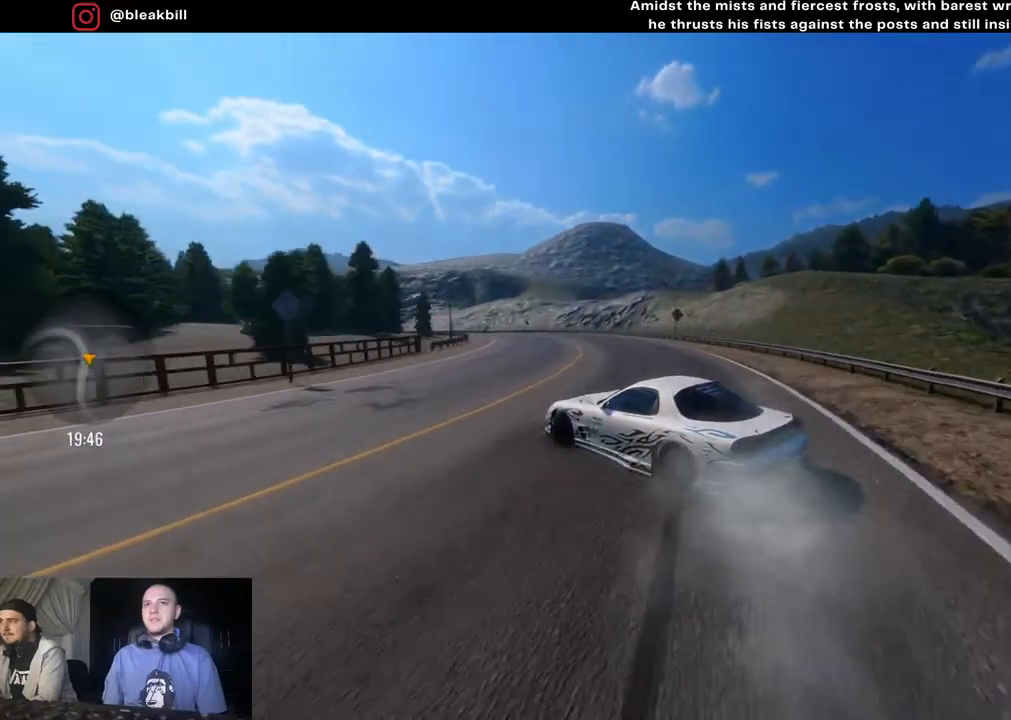
{"buttons": ["R2"], "left_stick": "left", "right_stick": "center", "events": [[167, "left_stick", "center"], [267, "left_stick", "left"]]}
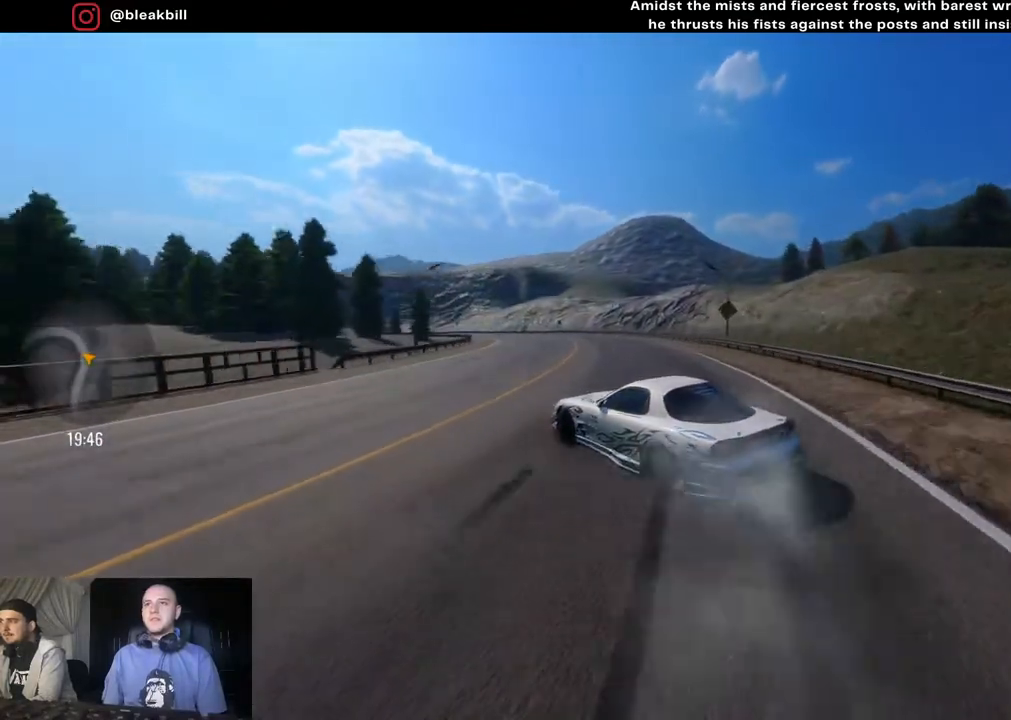
{"buttons": ["R2"], "left_stick": "left", "right_stick": "center", "events": [[67, "CIRCLE", "down"], [167, "CIRCLE", "up"], [250, "left_stick", "center"], [367, "left_stick", "left"]]}
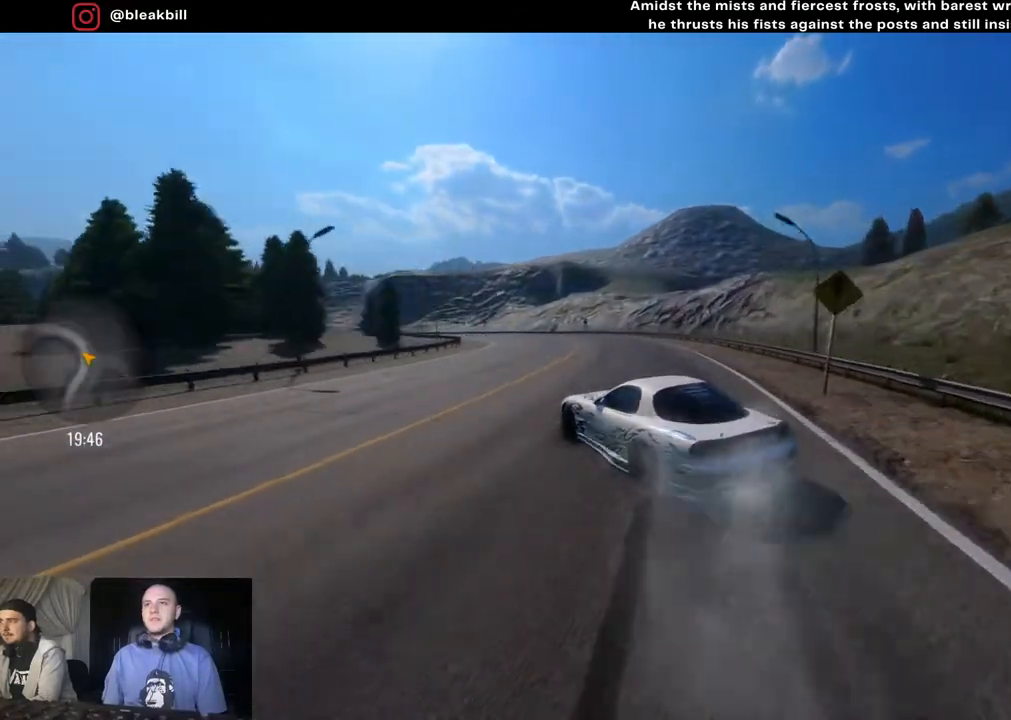
{"buttons": ["R2"], "left_stick": "left", "right_stick": "center", "events": []}
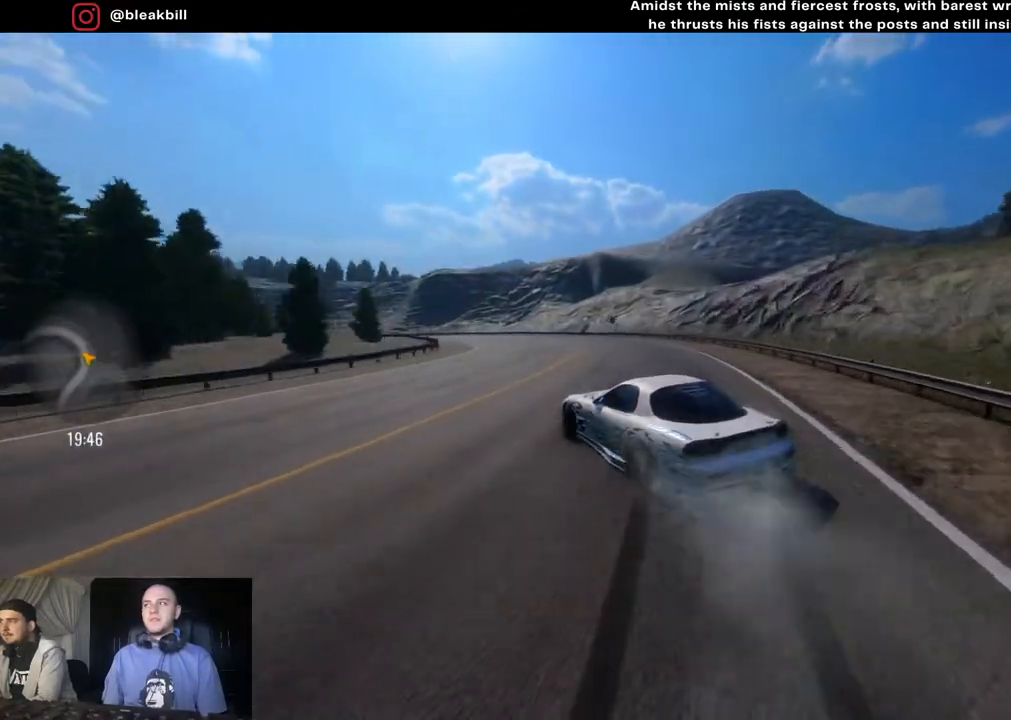
{"buttons": ["R2"], "left_stick": "left", "right_stick": "center", "events": [[133, "left_stick", "center"], [250, "left_stick", "left"]]}
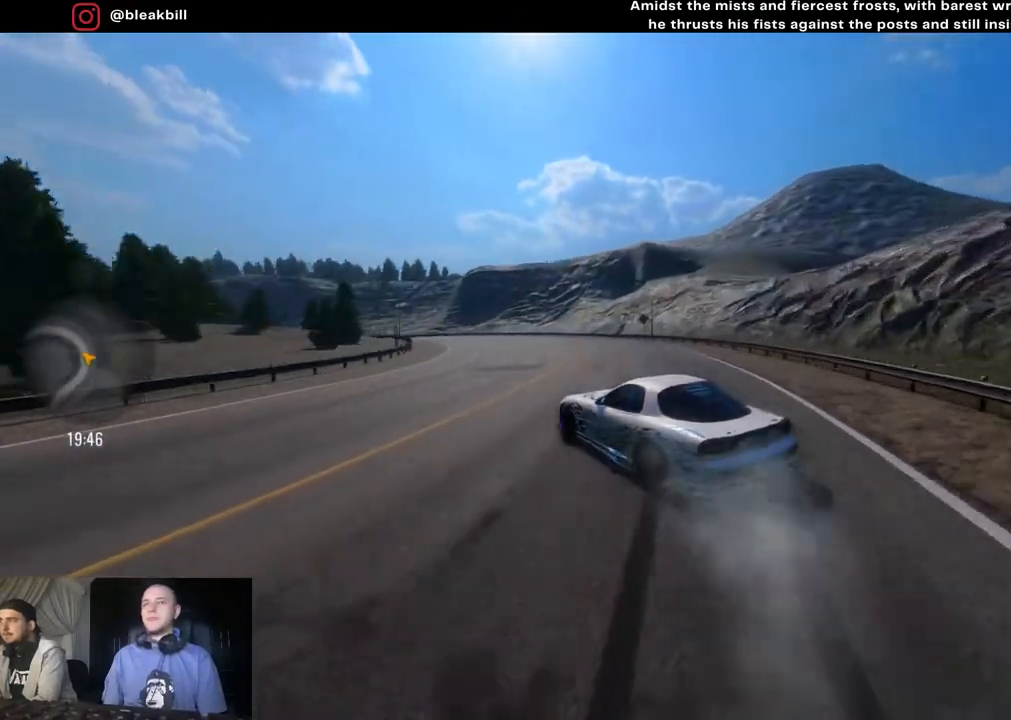
{"buttons": [], "left_stick": "left", "right_stick": "center", "events": [[233, "R2", "up"]]}
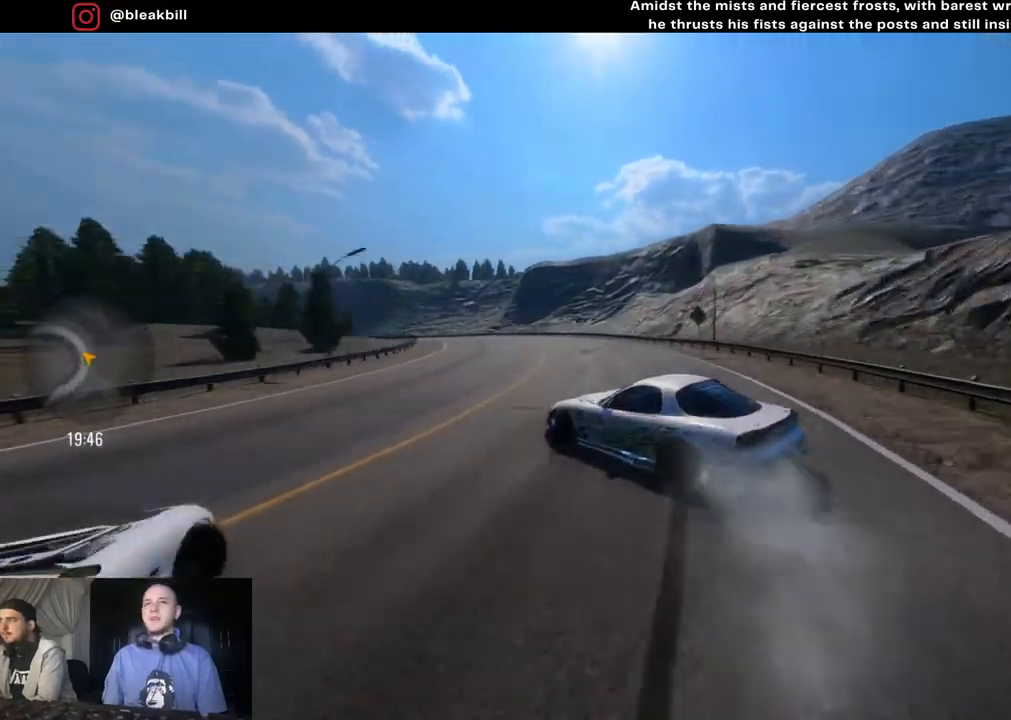
{"buttons": [], "left_stick": "left", "right_stick": "center", "events": []}
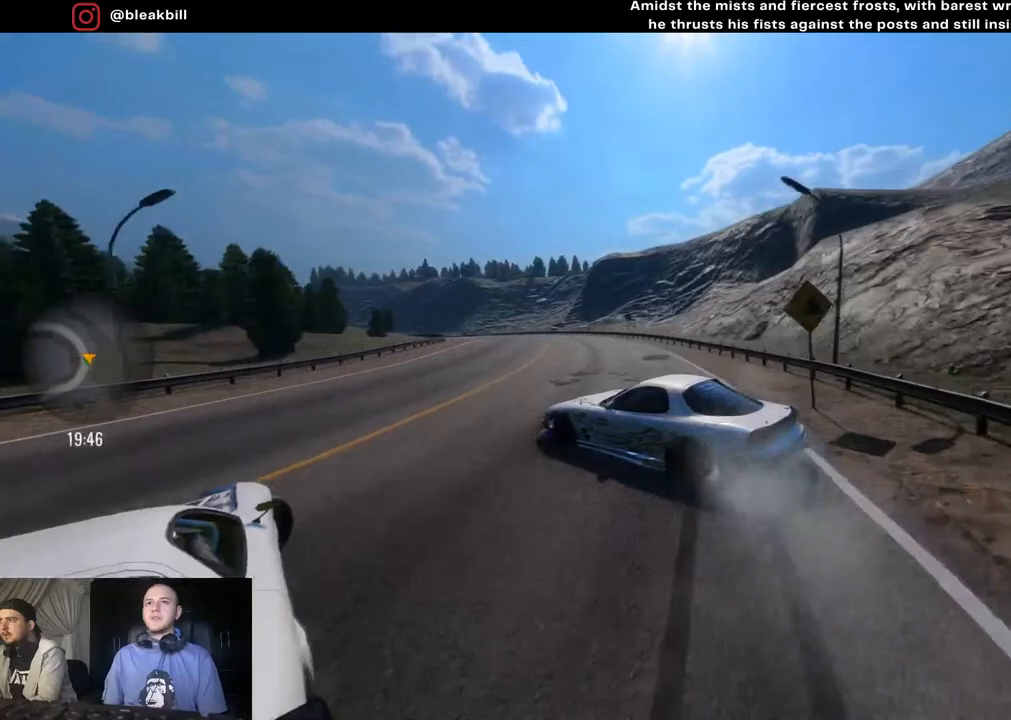
{"buttons": ["R2"], "left_stick": "left", "right_stick": "center", "events": [[33, "R2", "down"]]}
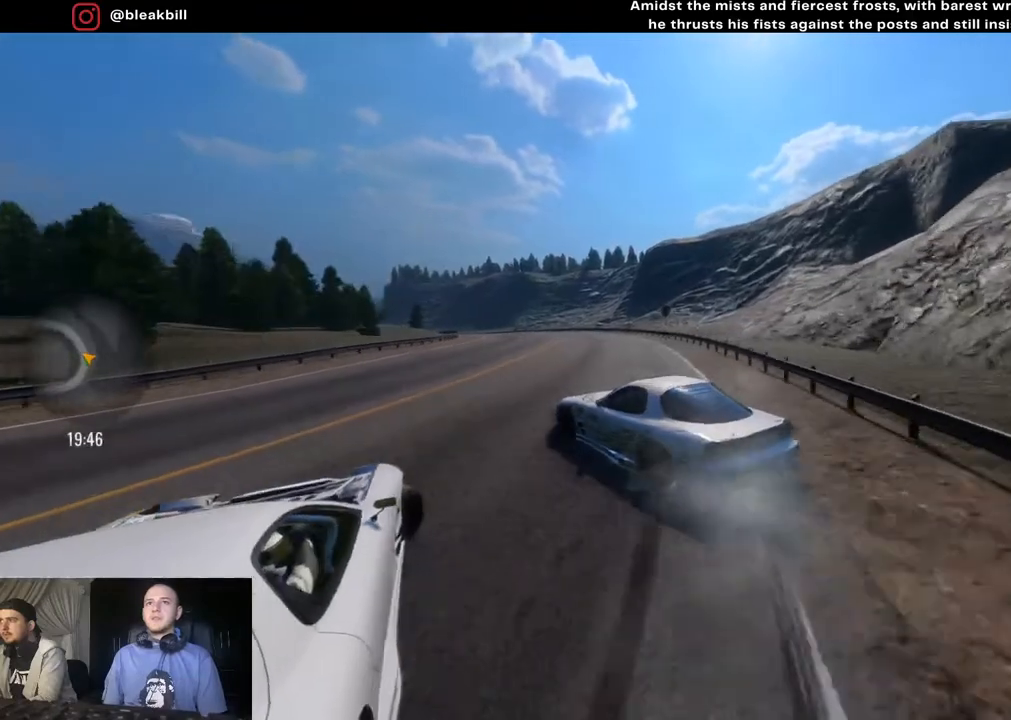
{"buttons": ["R2"], "left_stick": "left", "right_stick": "center", "events": []}
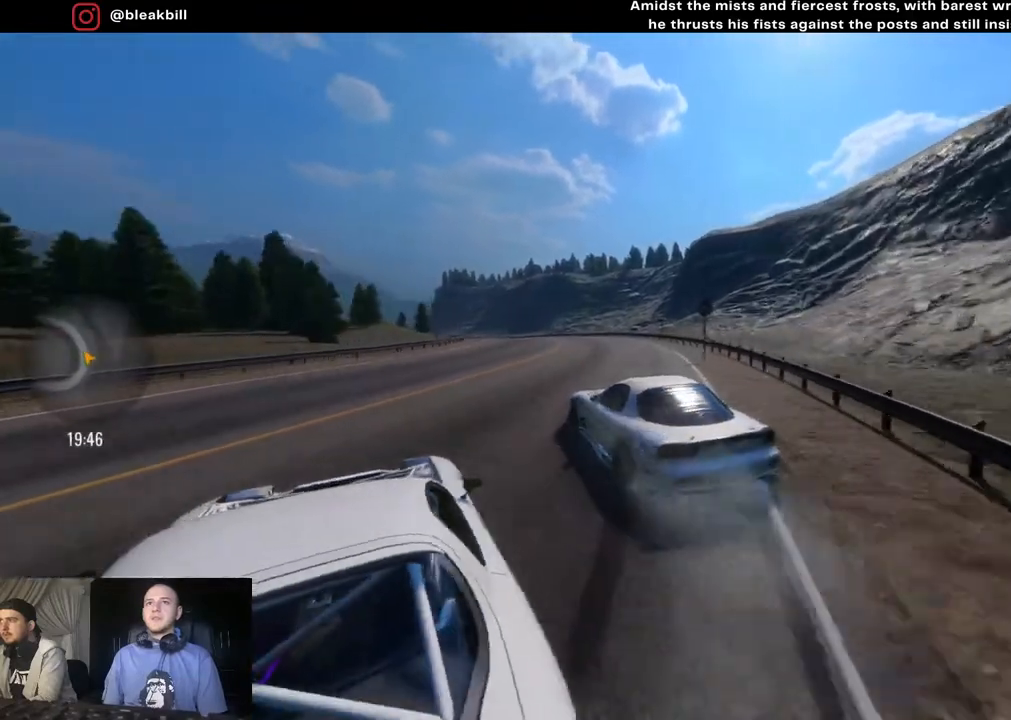
{"buttons": ["R2"], "left_stick": "left", "right_stick": "center", "events": []}
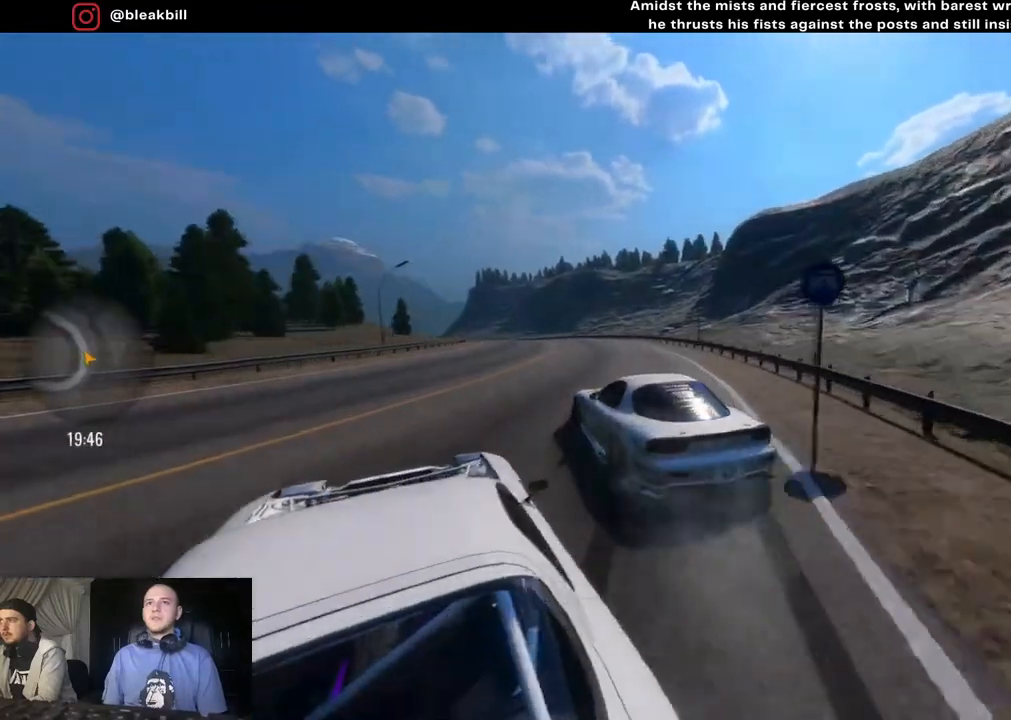
{"buttons": ["R2"], "left_stick": "left", "right_stick": "center", "events": [[100, "left_stick", "center"], [200, "left_stick", "left"]]}
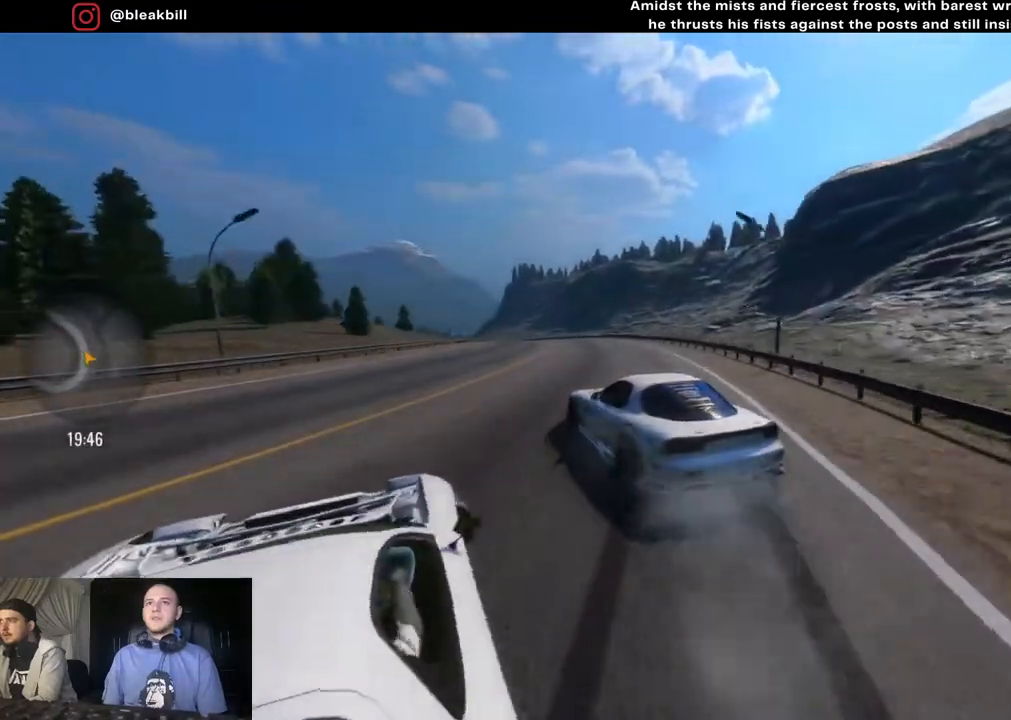
{"buttons": ["R2"], "left_stick": "left", "right_stick": "center", "events": [[300, "L2", "down"], [433, "L2", "up"]]}
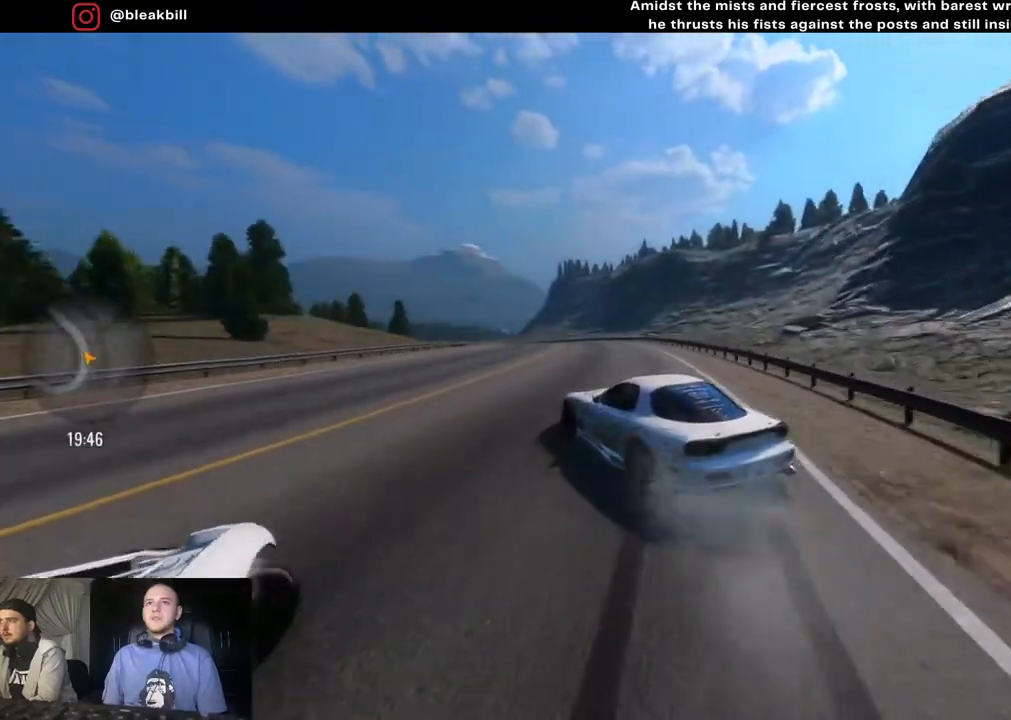
{"buttons": ["R2"], "left_stick": "left", "right_stick": "center", "events": [[400, "L2", "down"], [483, "L2", "up"]]}
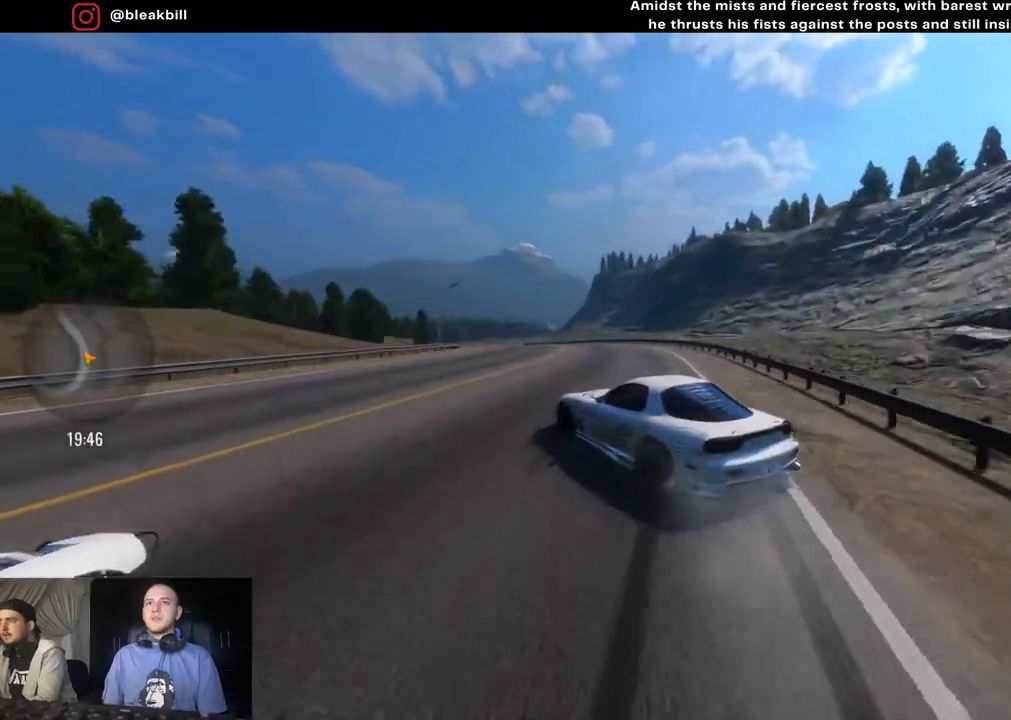
{"buttons": [], "left_stick": "left", "right_stick": "center", "events": [[200, "L2", "down"], [283, "L2", "up"], [333, "R2", "up"]]}
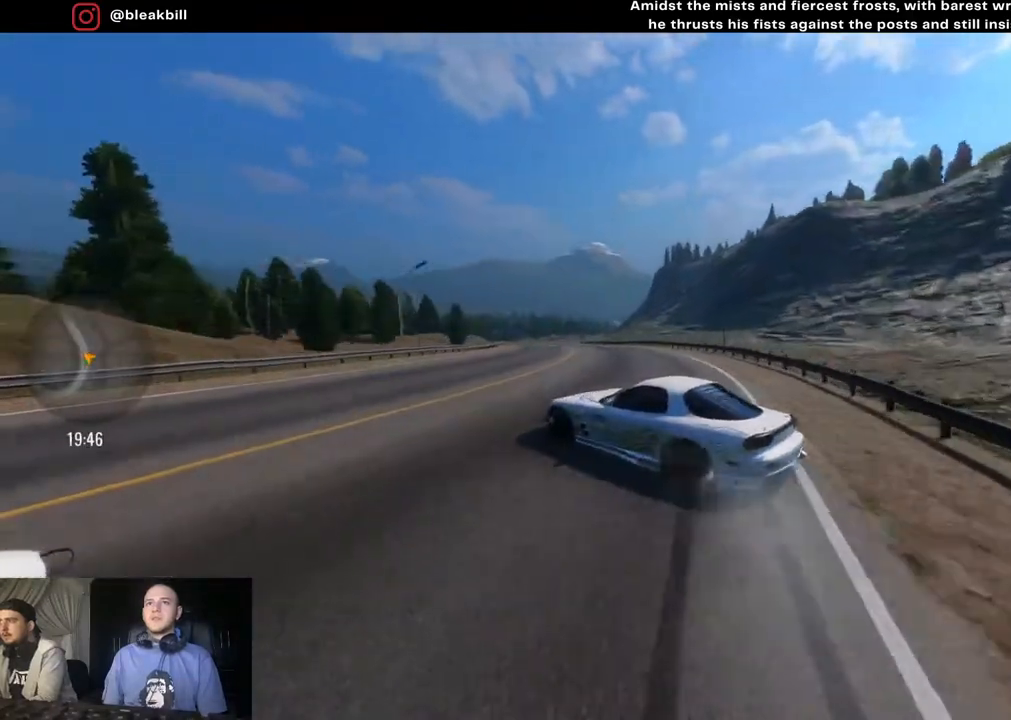
{"buttons": ["R2"], "left_stick": "left", "right_stick": "center", "events": [[267, "R2", "down"]]}
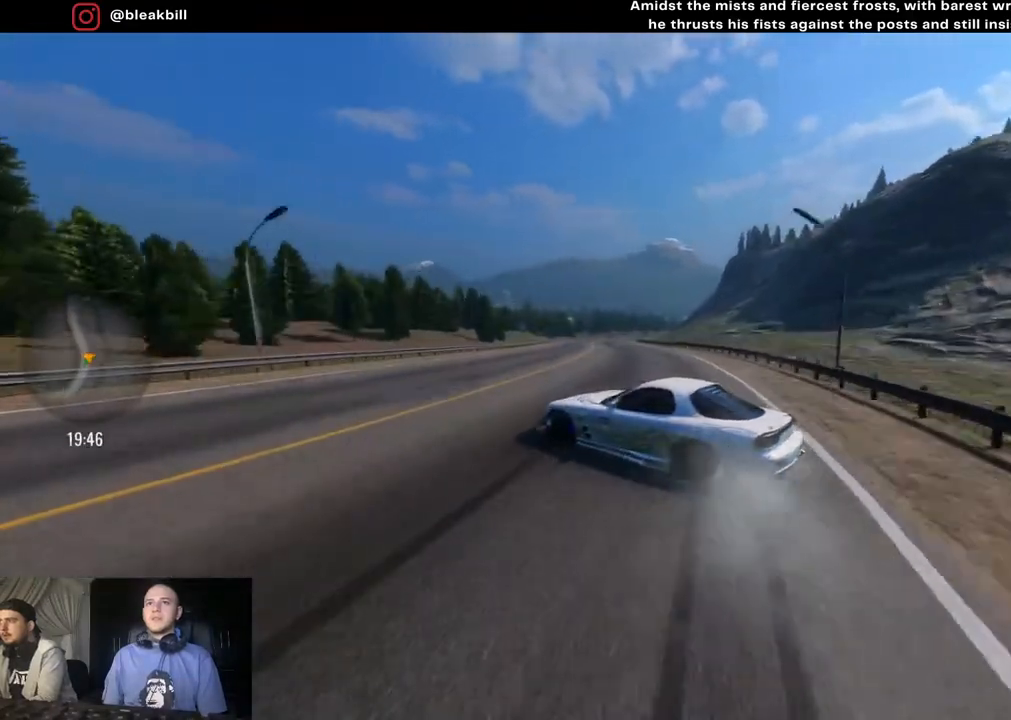
{"buttons": ["R2"], "left_stick": "left", "right_stick": "center", "events": []}
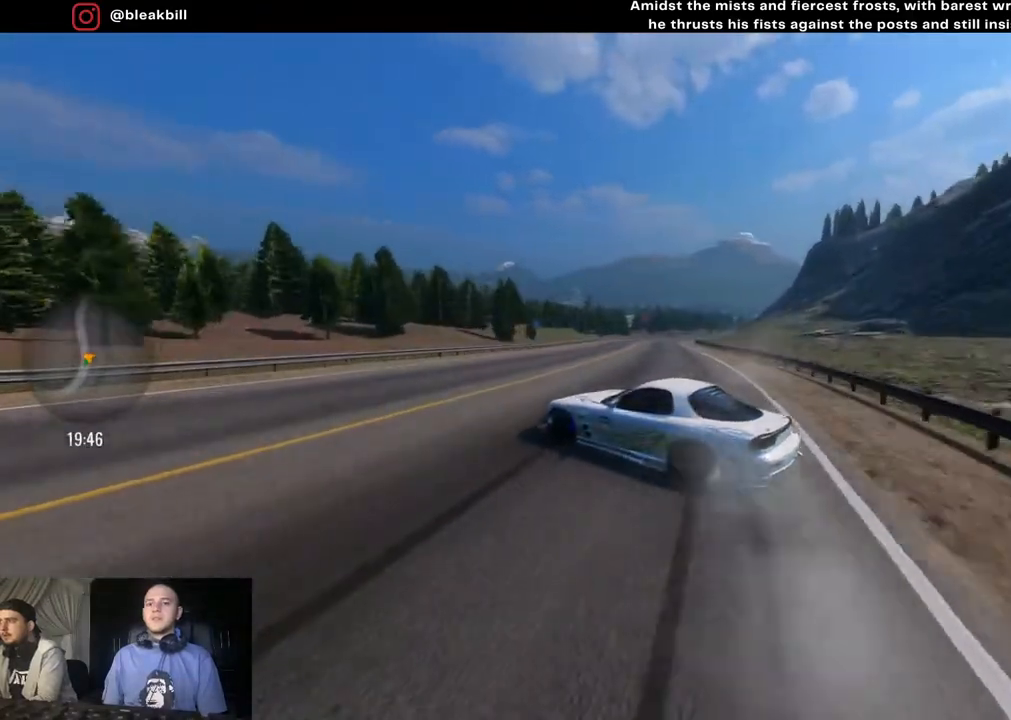
{"buttons": ["R2"], "left_stick": "left", "right_stick": "center", "events": []}